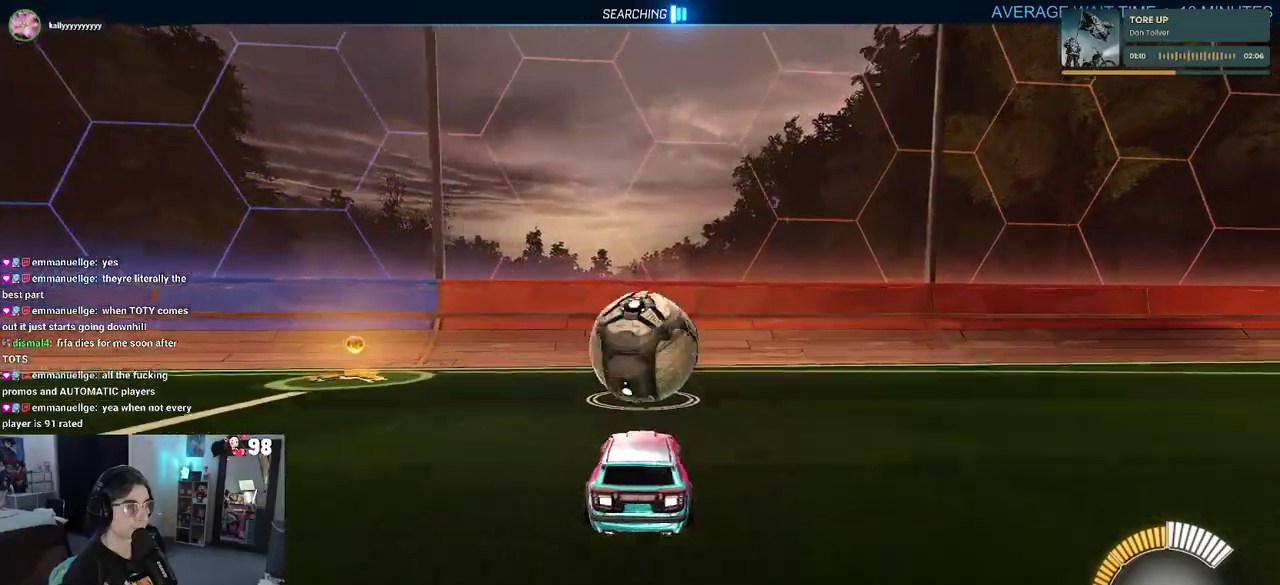
Gameplay with a controller (PlayStation layout); each line is a JSON object with the inputs held at the frame after it. "button_events" lists button changes between this image and that frame as [ms after this image, input, new state], when the widget could be followed in between (sticks are given only as held states). Not read: L1 L2 R1 TOUCHPAD.
{"buttons": ["R2"], "left_stick": "center", "right_stick": "center", "button_events": []}
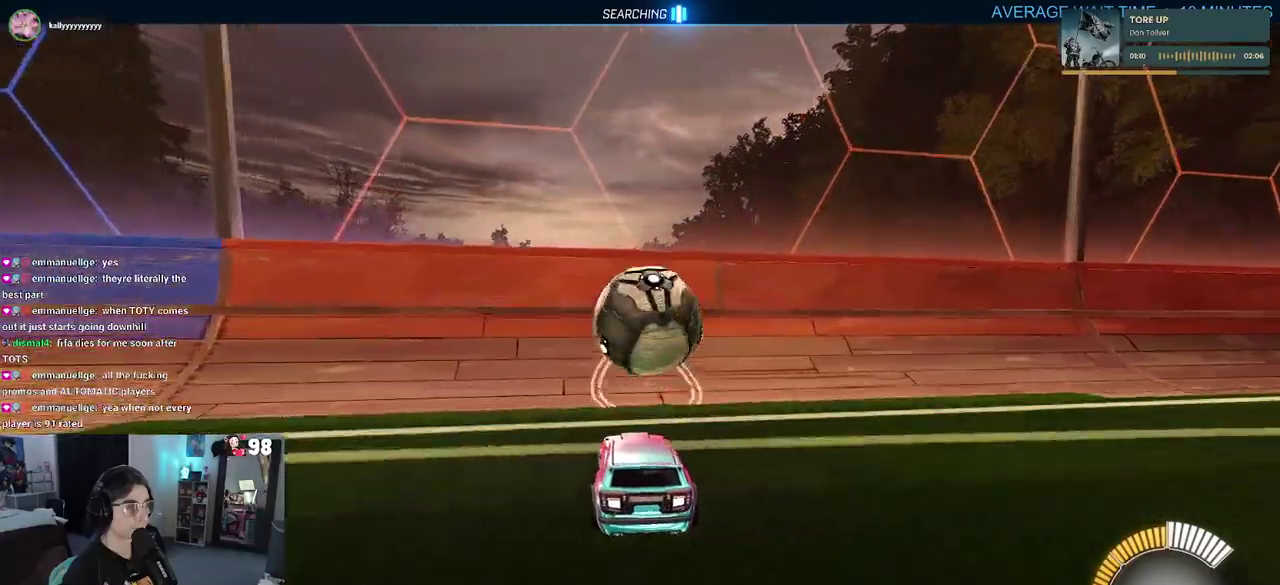
{"buttons": ["CROSS", "R2"], "left_stick": "right", "right_stick": "center", "button_events": [[500, "CROSS", "down"]]}
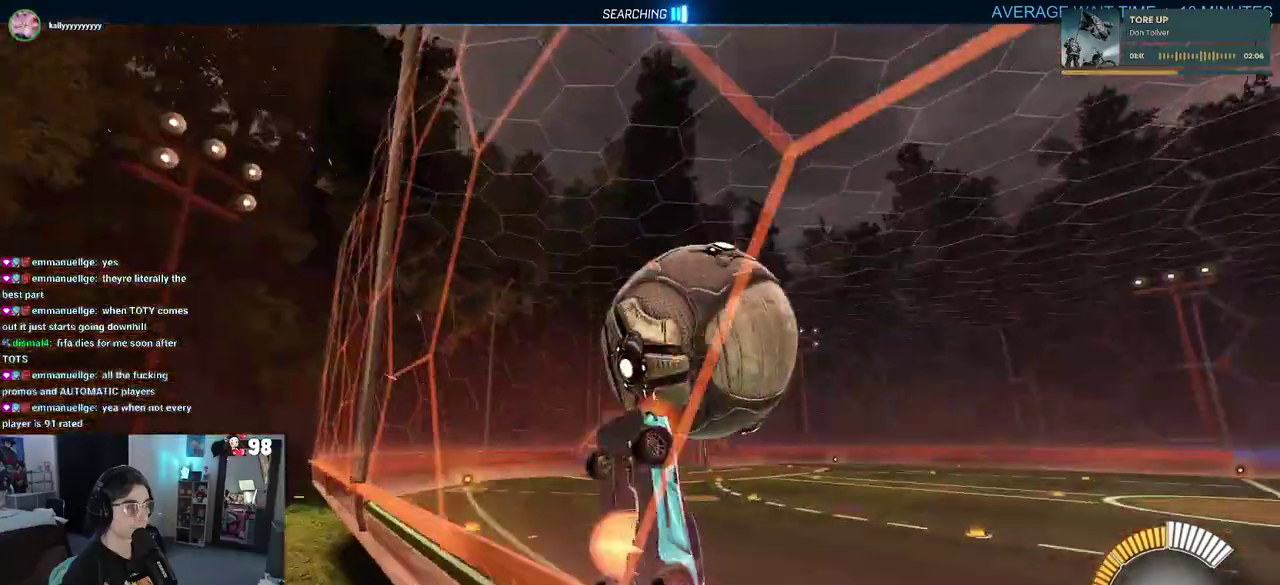
{"buttons": ["R2"], "left_stick": "down-right", "right_stick": "center", "button_events": [[183, "CROSS", "up"]]}
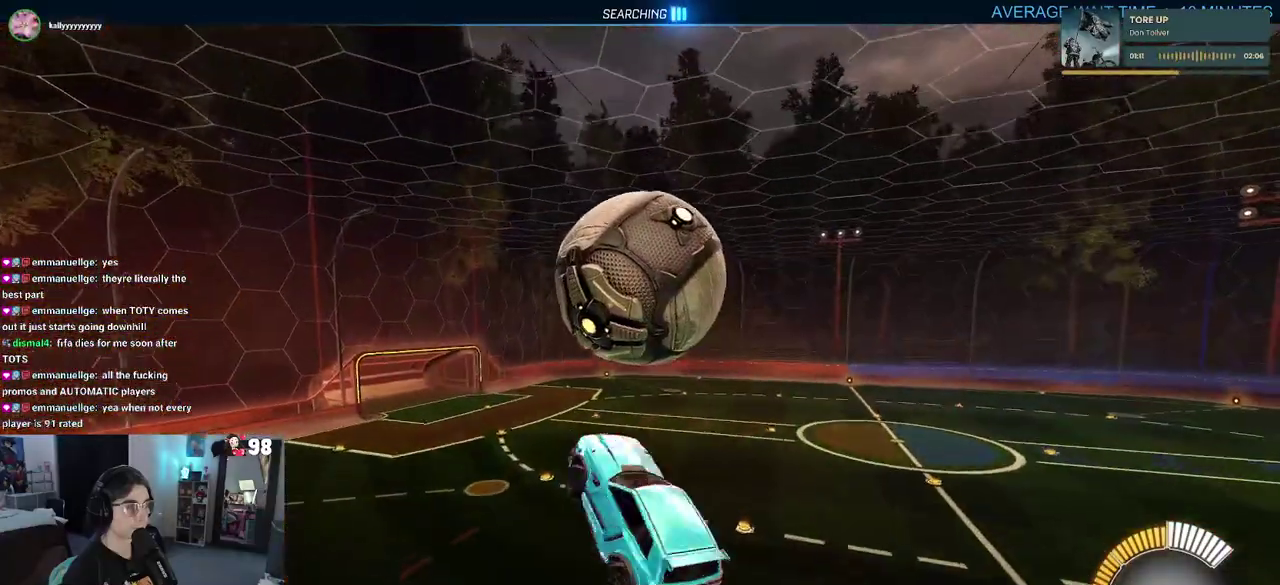
{"buttons": ["R2"], "left_stick": "down-left", "right_stick": "center", "button_events": []}
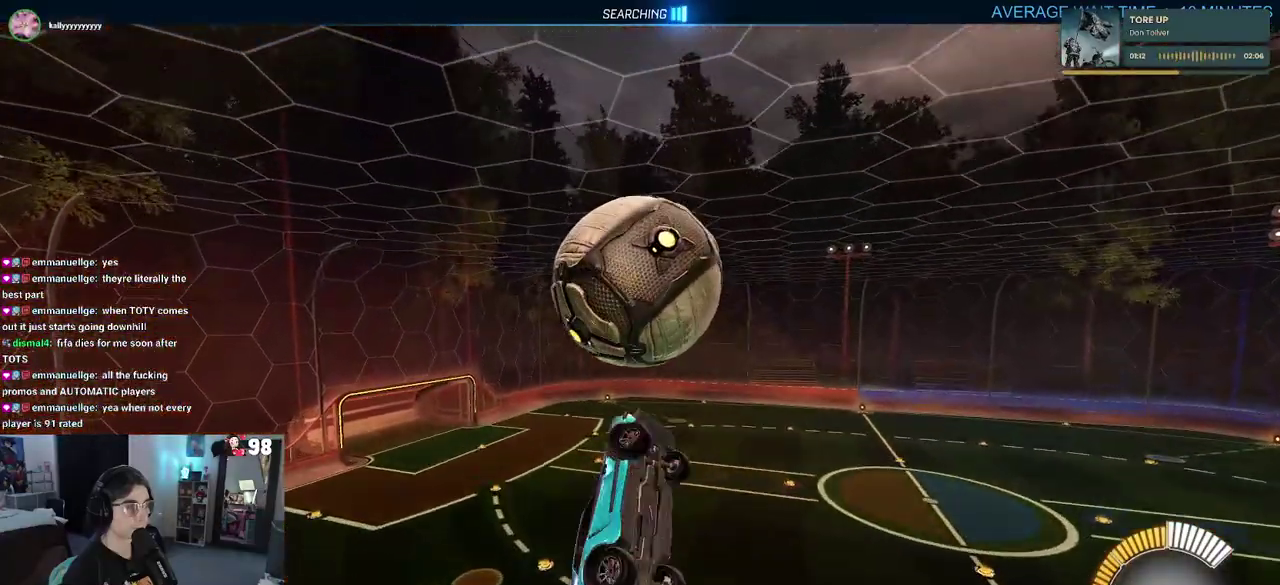
{"buttons": ["R2"], "left_stick": "up", "right_stick": "center", "button_events": []}
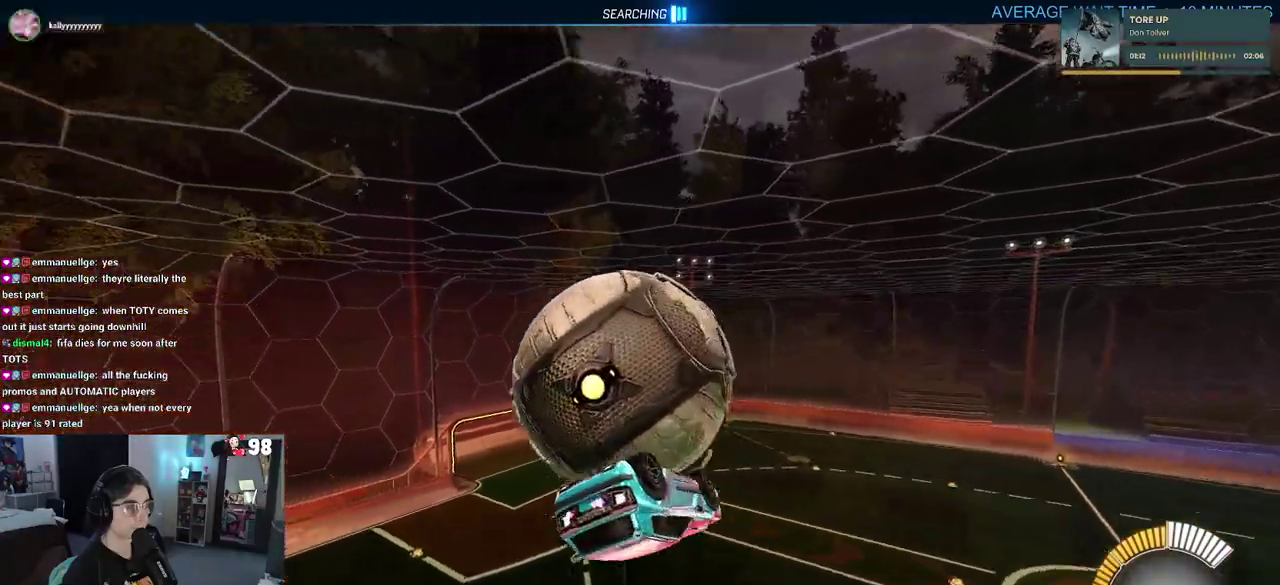
{"buttons": ["R2"], "left_stick": "center", "right_stick": "center", "button_events": []}
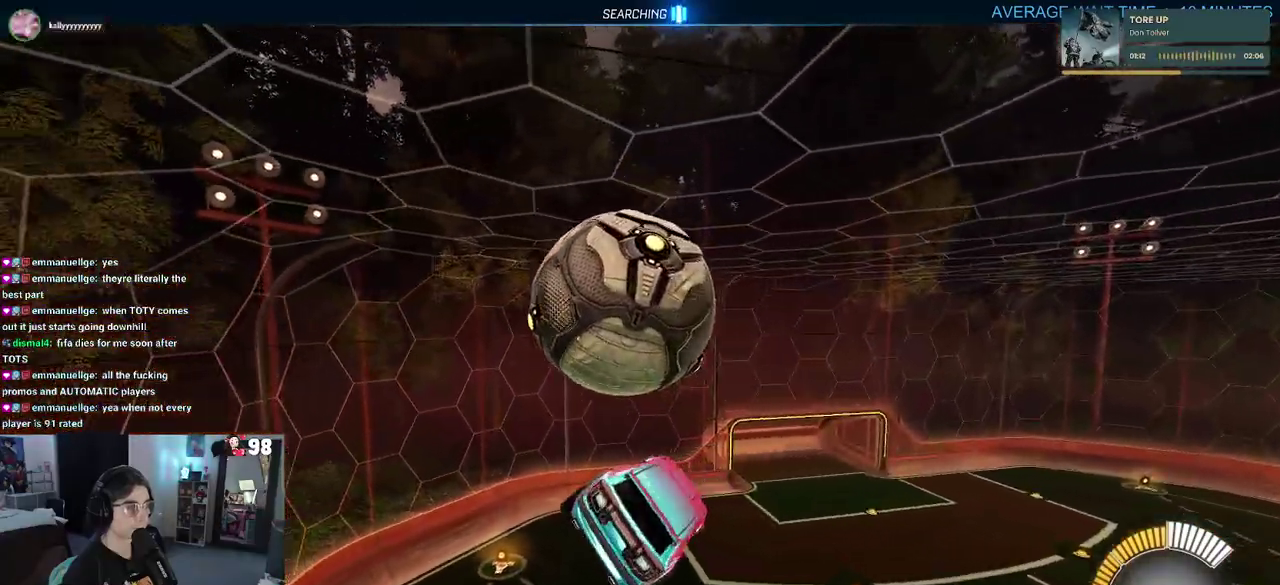
{"buttons": ["R2"], "left_stick": "down", "right_stick": "center", "button_events": [[283, "CROSS", "down"], [367, "CROSS", "up"]]}
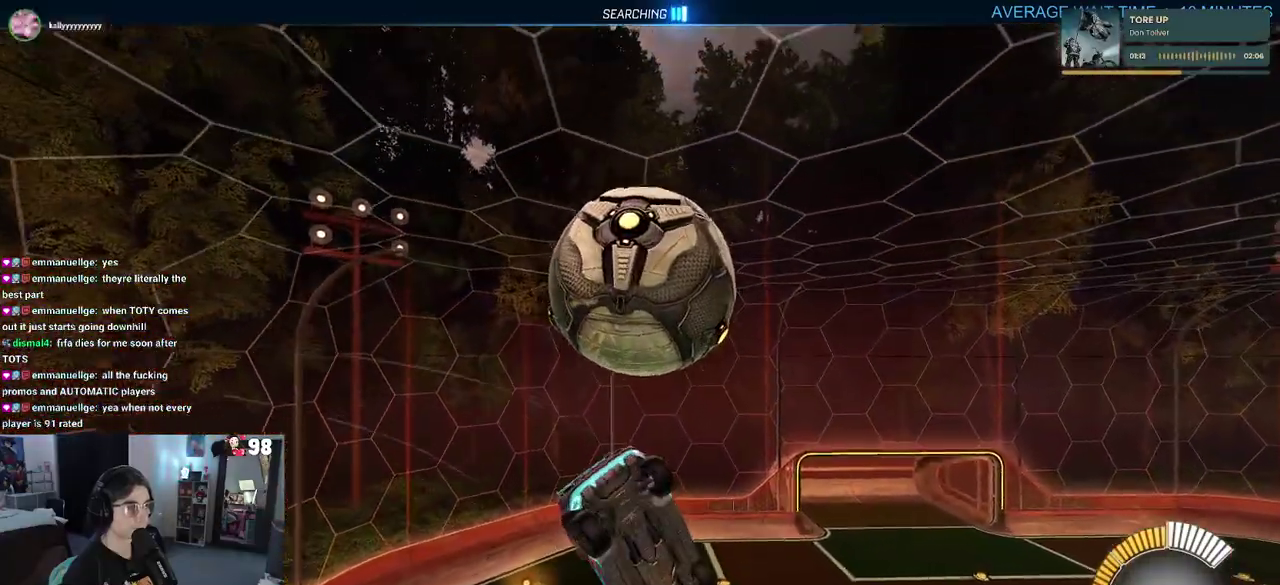
{"buttons": [], "left_stick": "up-left", "right_stick": "center", "button_events": [[433, "R2", "up"]]}
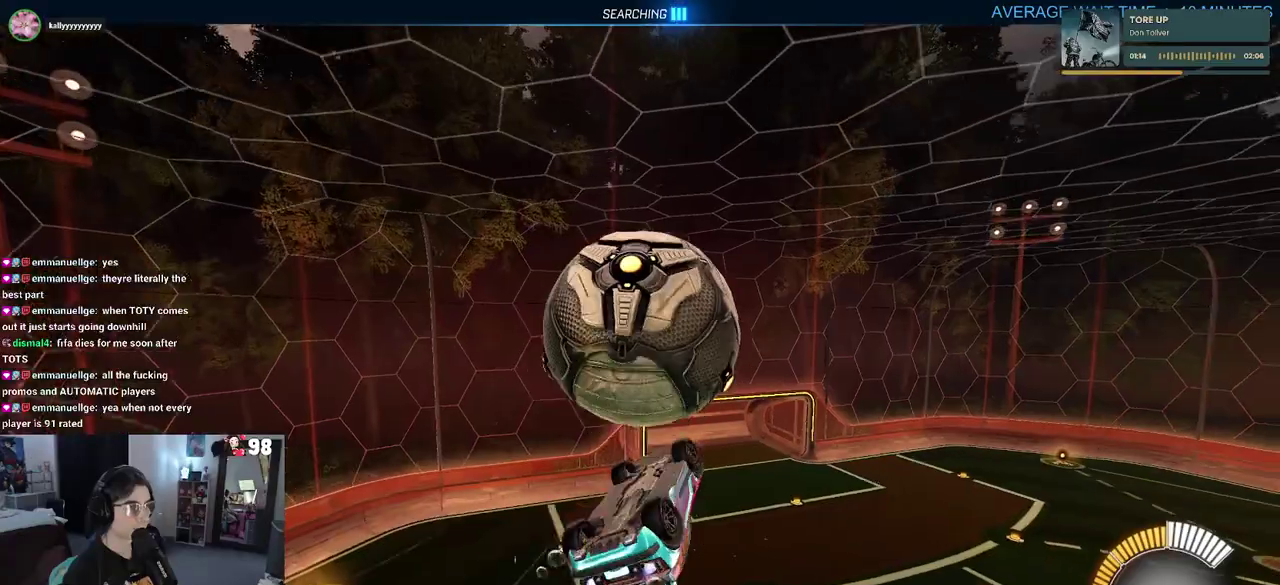
{"buttons": [], "left_stick": "center", "right_stick": "center", "button_events": []}
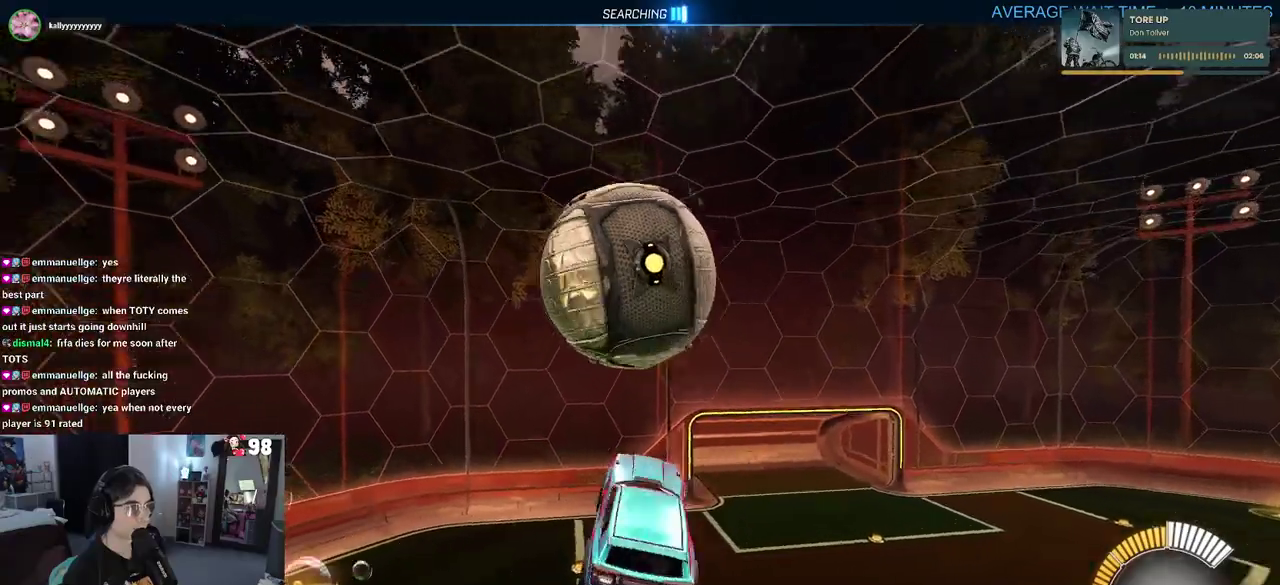
{"buttons": ["CROSS"], "left_stick": "up-left", "right_stick": "center", "button_events": [[483, "CROSS", "down"]]}
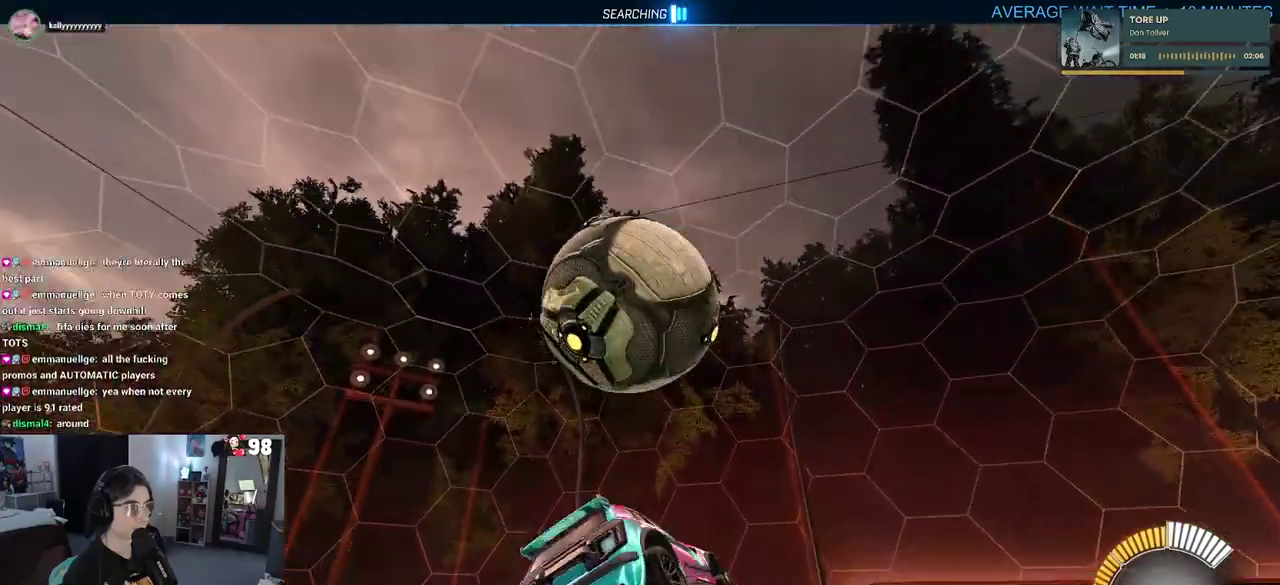
{"buttons": [], "left_stick": "center", "right_stick": "center", "button_events": [[67, "CROSS", "up"]]}
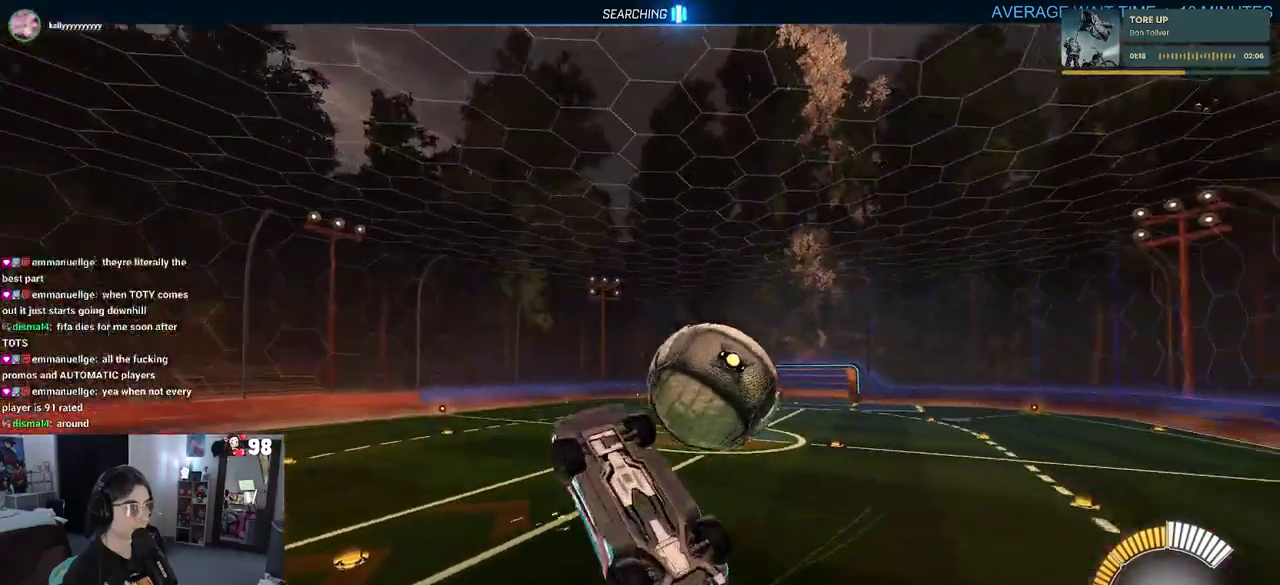
{"buttons": [], "left_stick": "up", "right_stick": "center", "button_events": []}
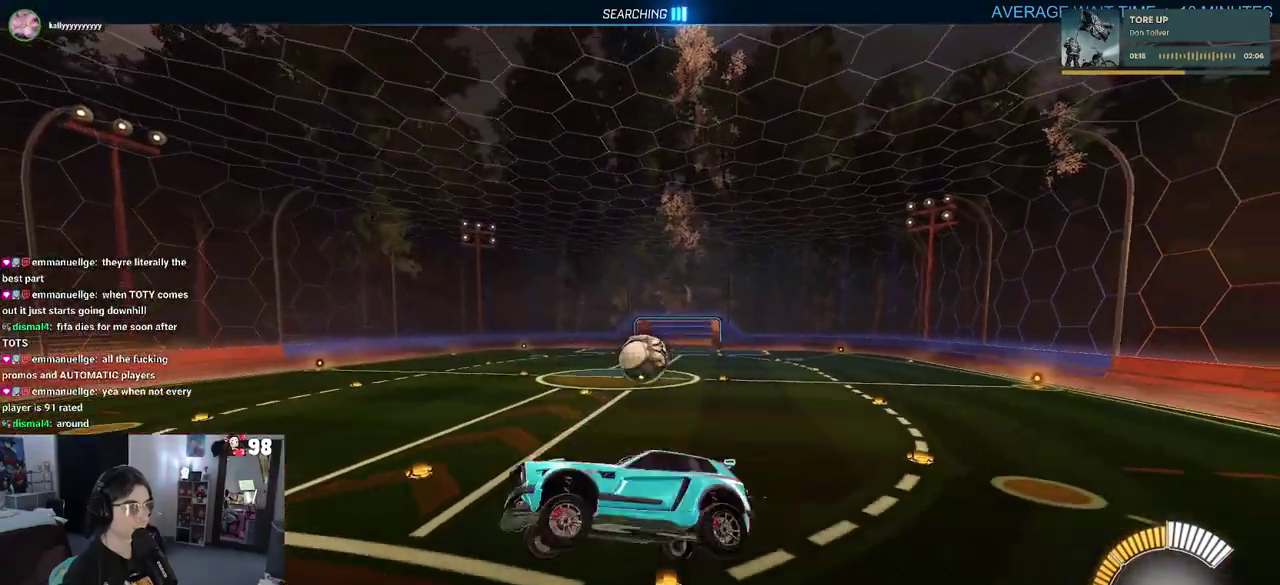
{"buttons": ["R2"], "left_stick": "center", "right_stick": "center", "button_events": [[233, "R2", "down"]]}
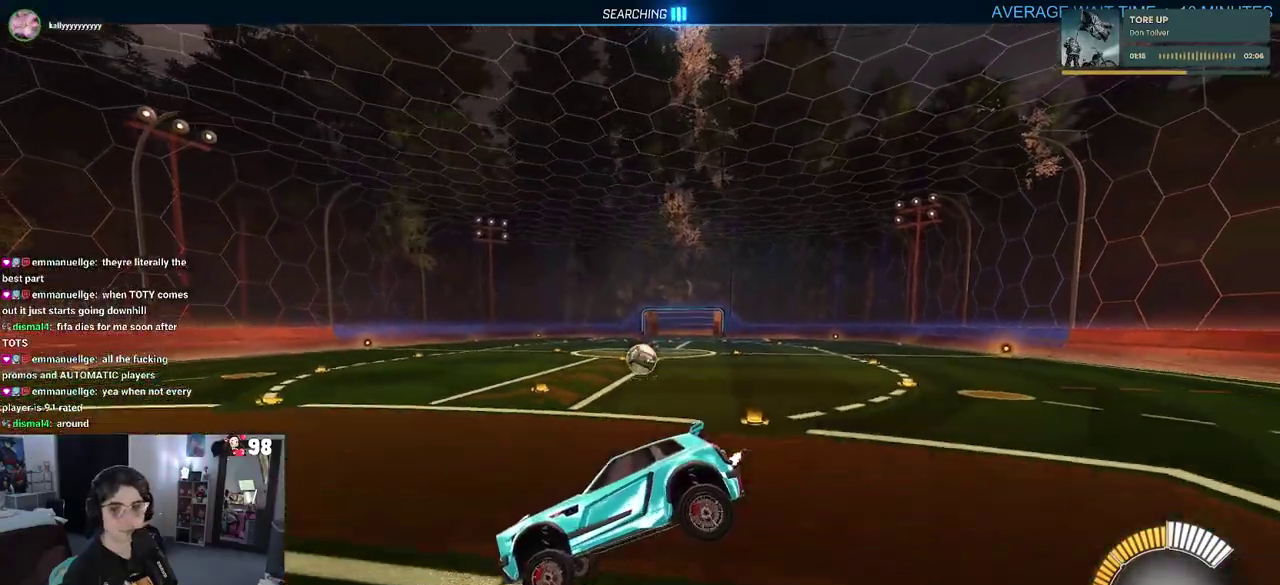
{"buttons": ["R2"], "left_stick": "right", "right_stick": "center", "button_events": []}
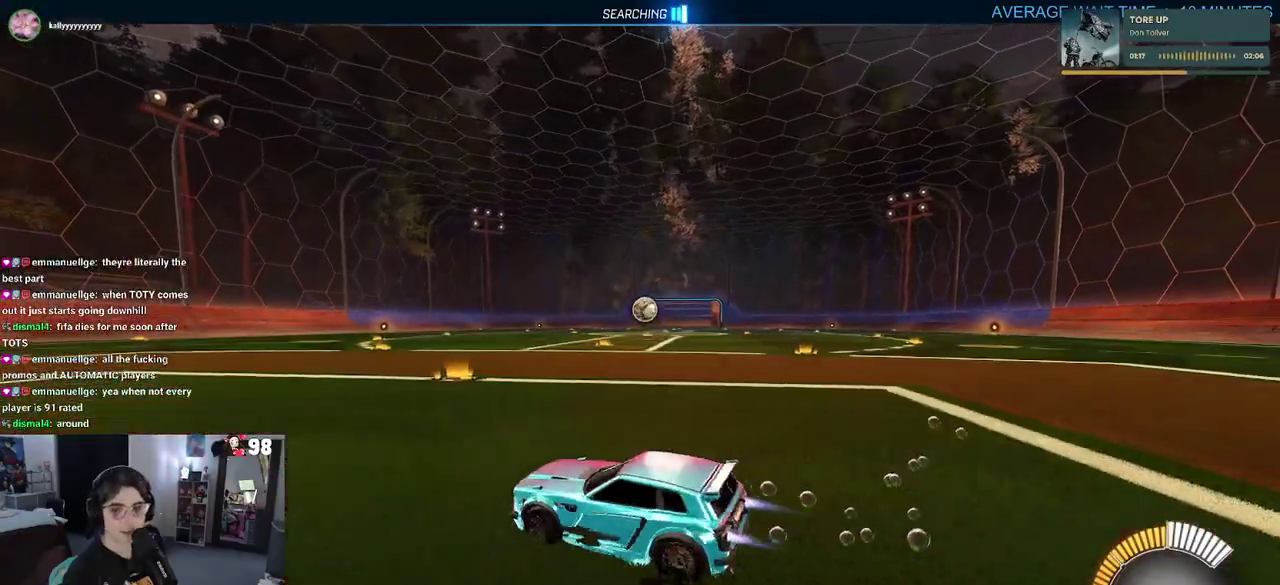
{"buttons": ["R2"], "left_stick": "center", "right_stick": "center", "button_events": [[300, "TRIANGLE", "down"], [450, "TRIANGLE", "up"]]}
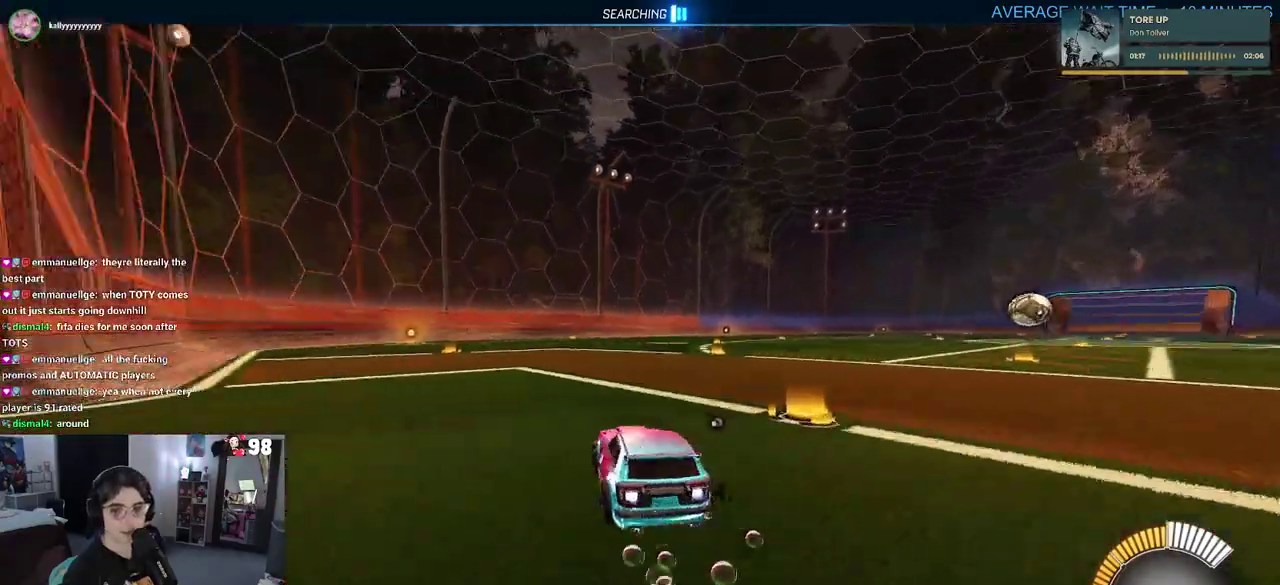
{"buttons": [], "left_stick": "center", "right_stick": "center", "button_events": [[200, "DPAD_UP", "down"], [283, "DPAD_UP", "up"], [283, "R2", "up"]]}
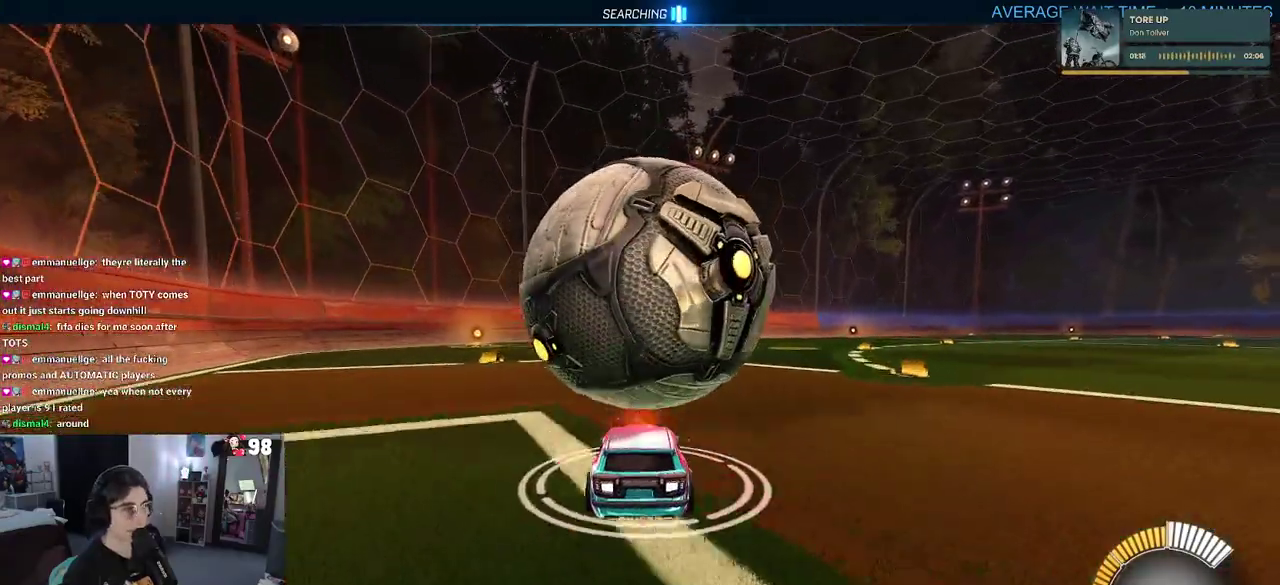
{"buttons": ["R2"], "left_stick": "center", "right_stick": "center", "button_events": [[250, "R2", "down"]]}
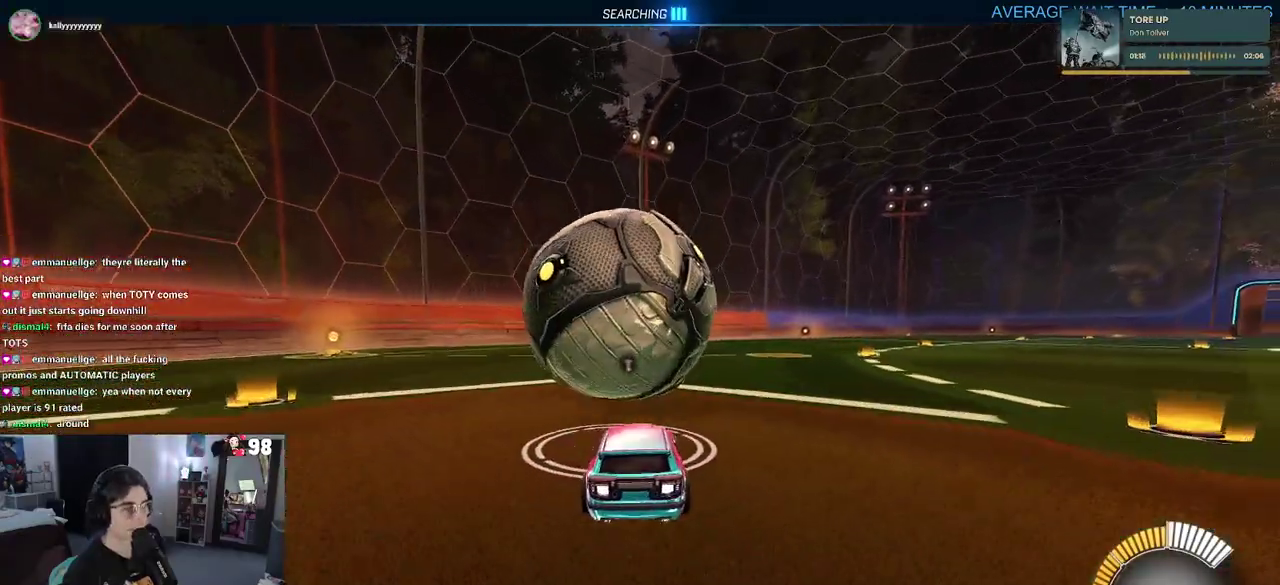
{"buttons": ["R2"], "left_stick": "center", "right_stick": "center", "button_events": [[200, "TRIANGLE", "down"], [367, "TRIANGLE", "up"]]}
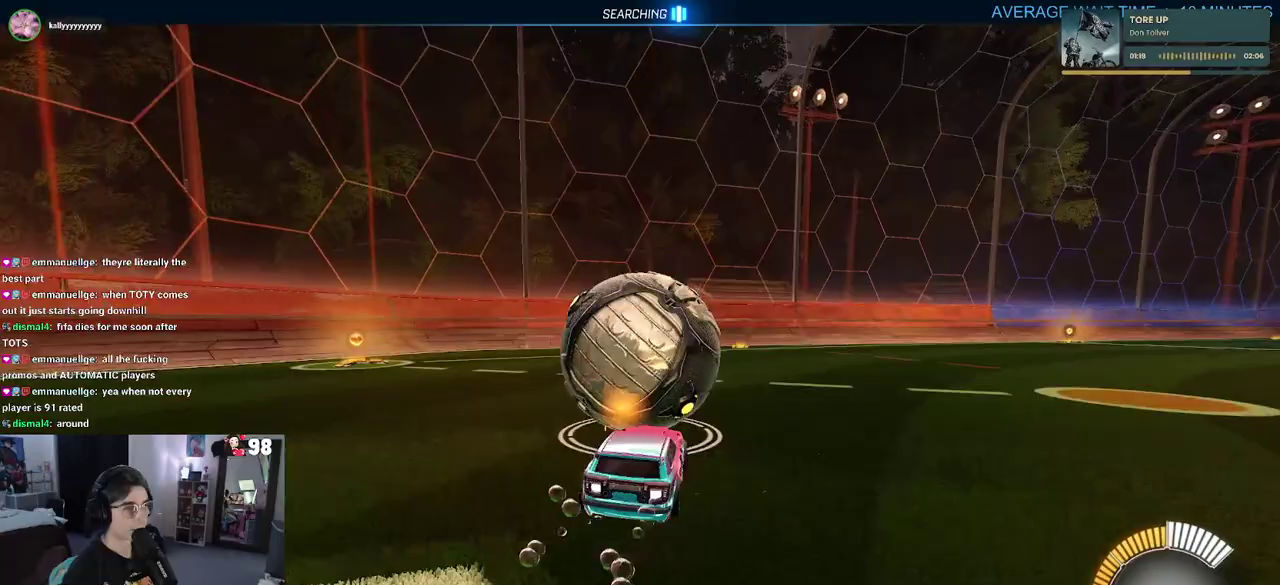
{"buttons": ["R2"], "left_stick": "center", "right_stick": "center", "button_events": [[183, "R2", "up"], [333, "R2", "down"]]}
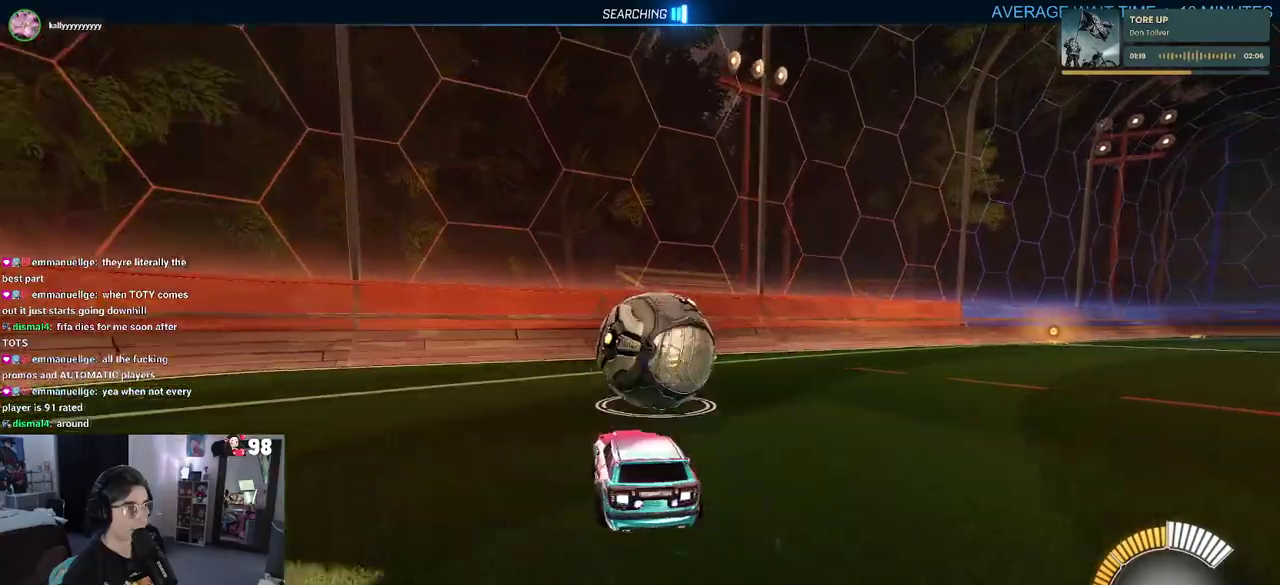
{"buttons": ["R2"], "left_stick": "center", "right_stick": "center", "button_events": []}
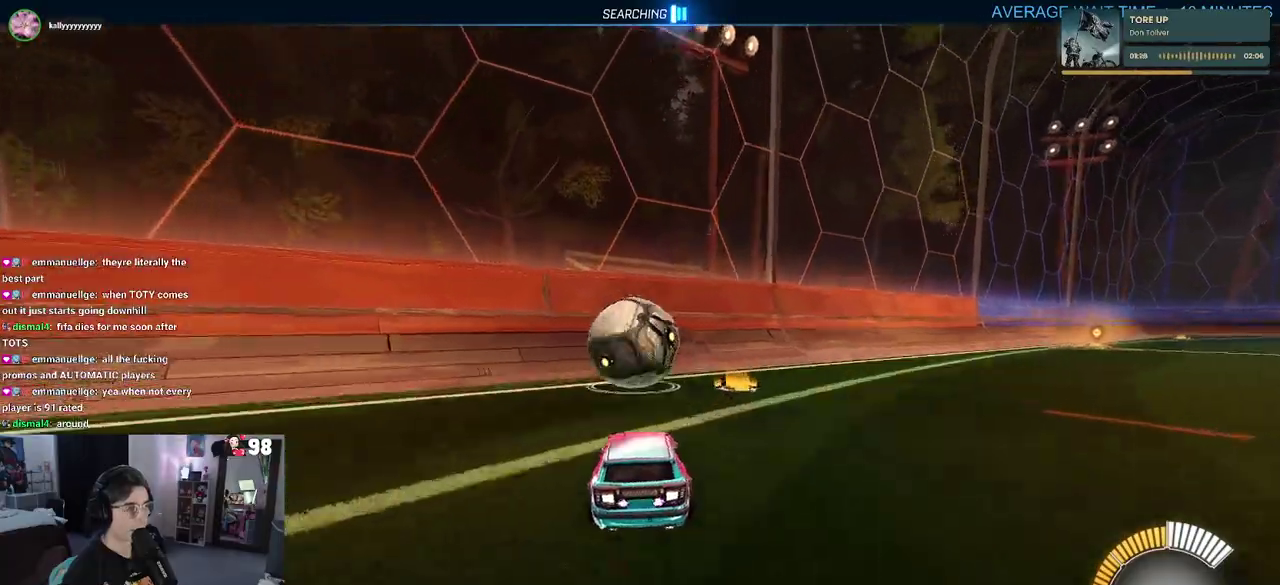
{"buttons": ["R2"], "left_stick": "center", "right_stick": "center", "button_events": []}
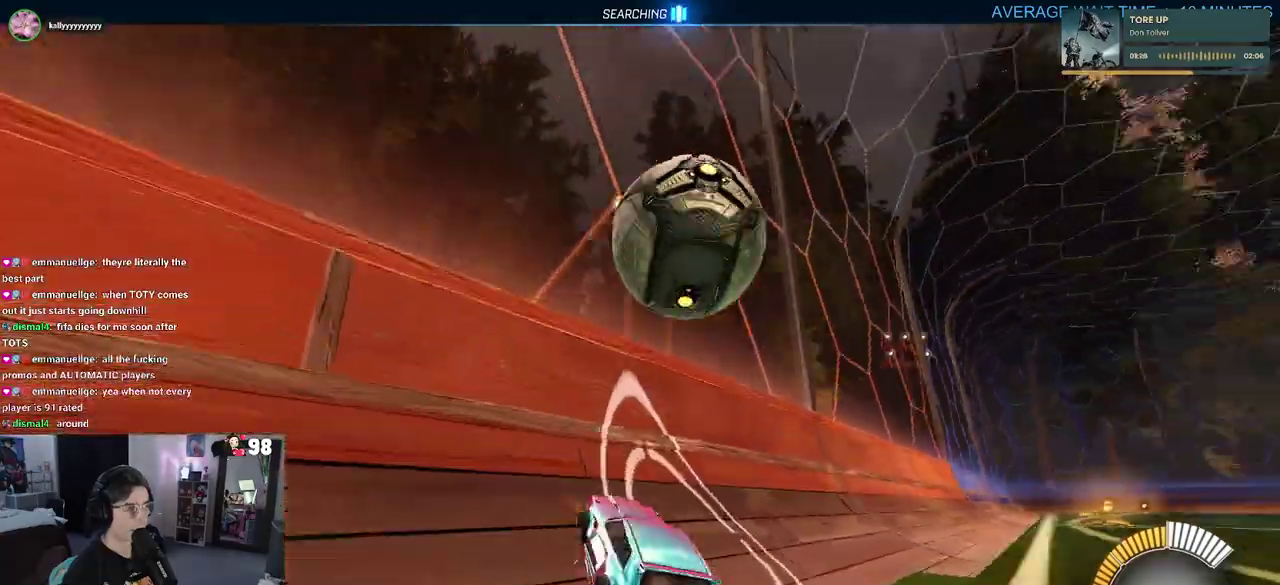
{"buttons": ["CROSS", "R2"], "left_stick": "right", "right_stick": "center", "button_events": [[350, "CROSS", "down"]]}
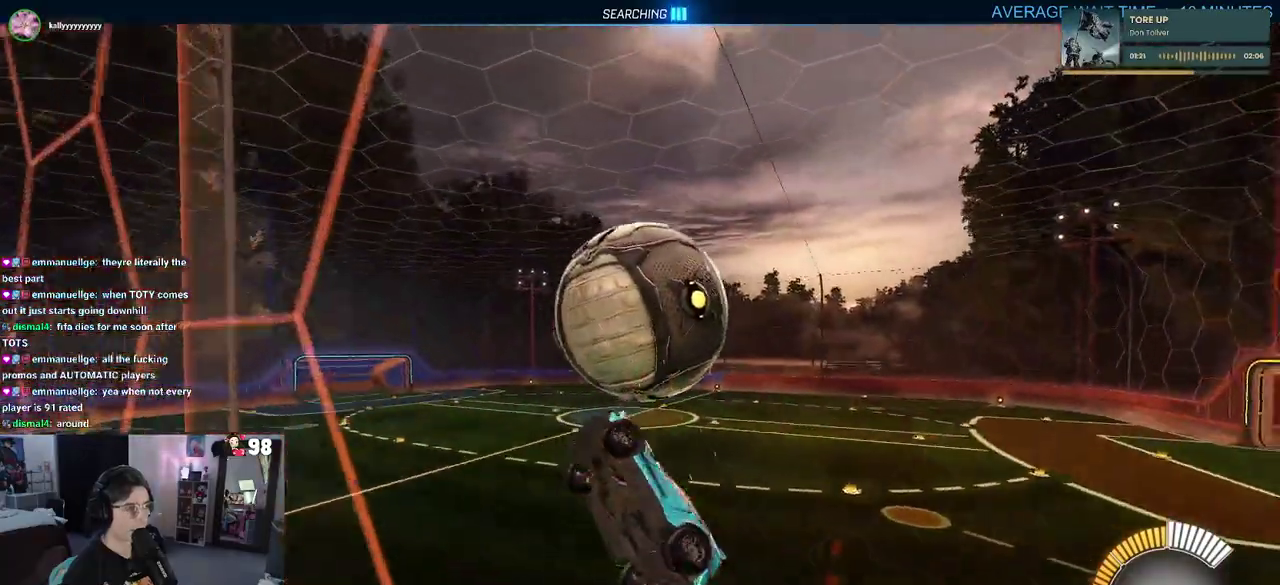
{"buttons": ["R2"], "left_stick": "down", "right_stick": "center", "button_events": [[33, "CROSS", "up"]]}
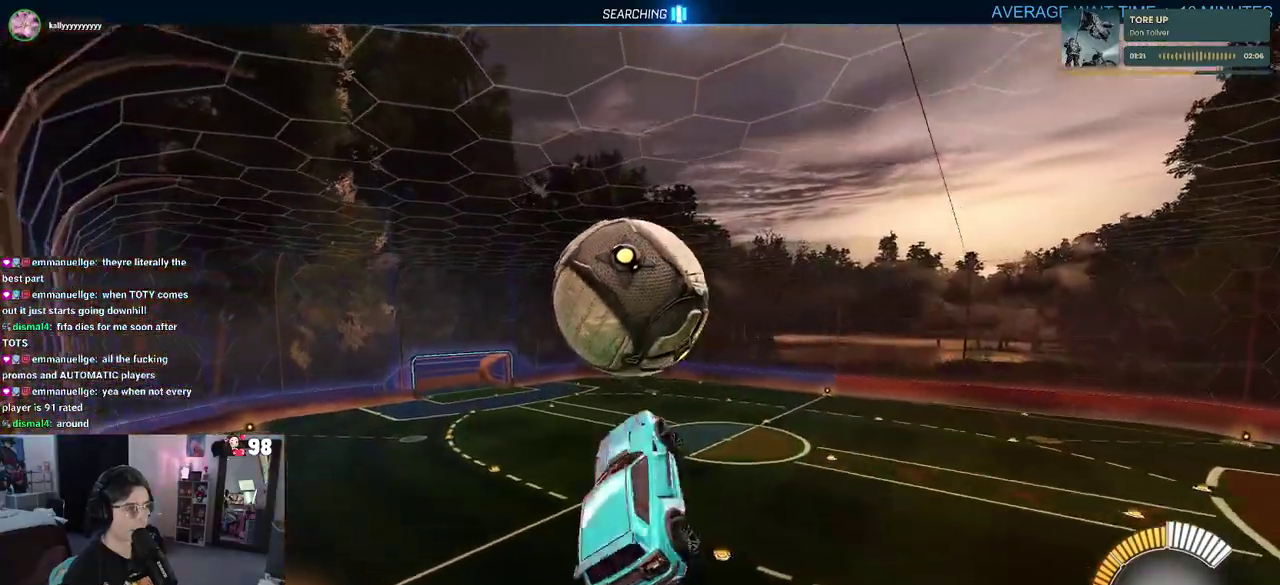
{"buttons": ["R2"], "left_stick": "down", "right_stick": "center", "button_events": []}
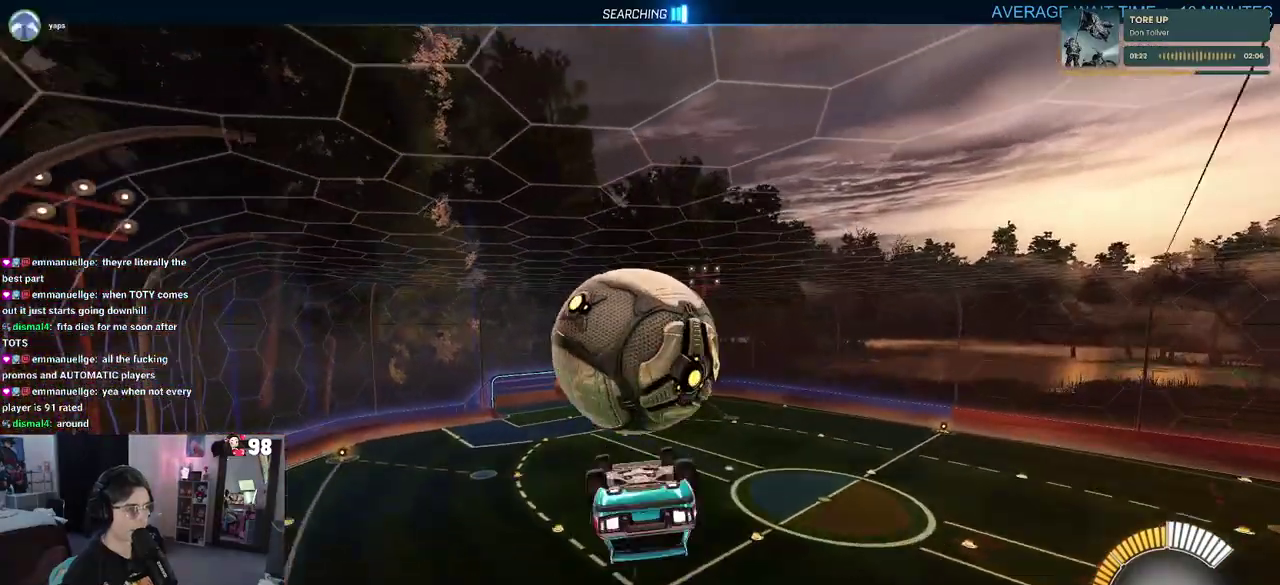
{"buttons": ["R2"], "left_stick": "left", "right_stick": "center", "button_events": []}
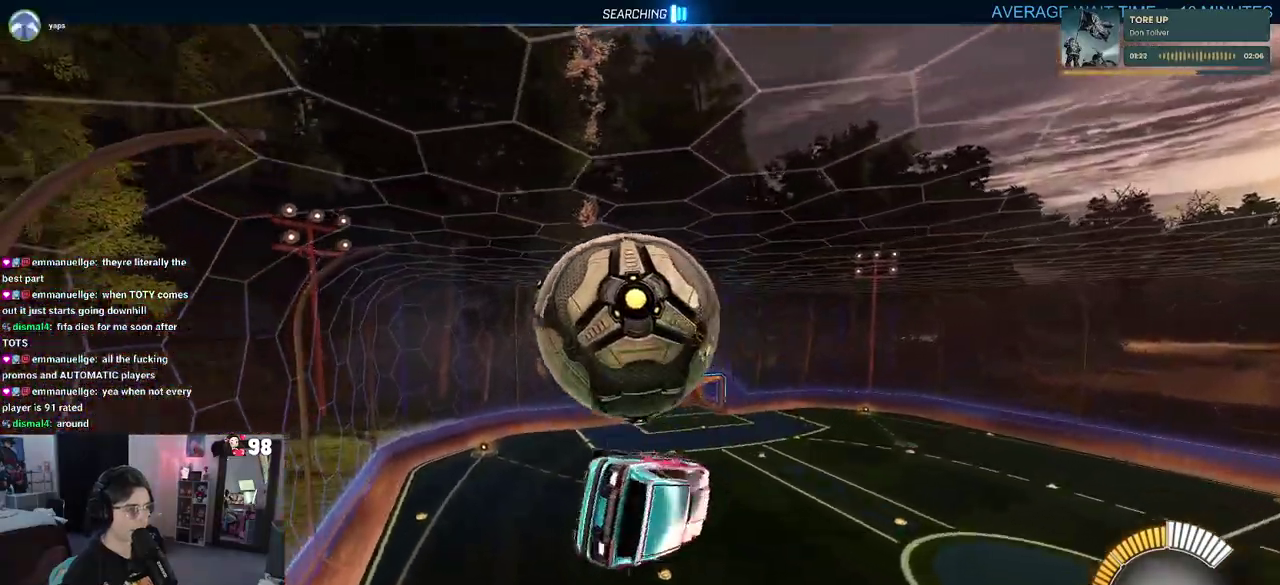
{"buttons": ["CROSS", "R2"], "left_stick": "up-left", "right_stick": "center", "button_events": [[500, "CROSS", "down"]]}
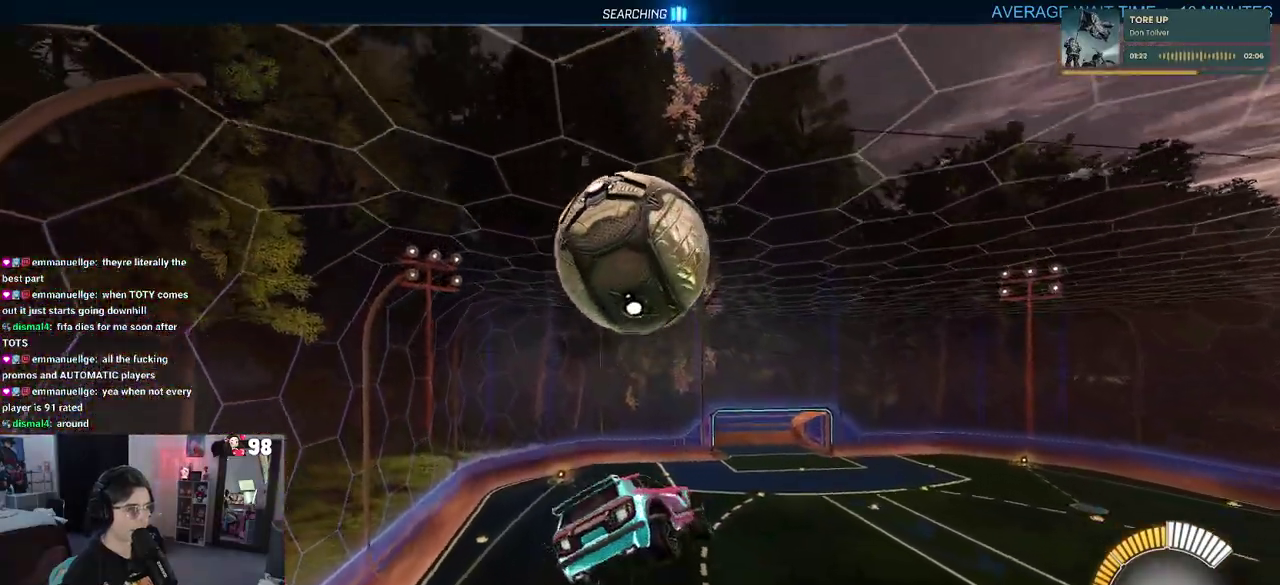
{"buttons": ["R2"], "left_stick": "center", "right_stick": "center", "button_events": [[83, "CROSS", "up"]]}
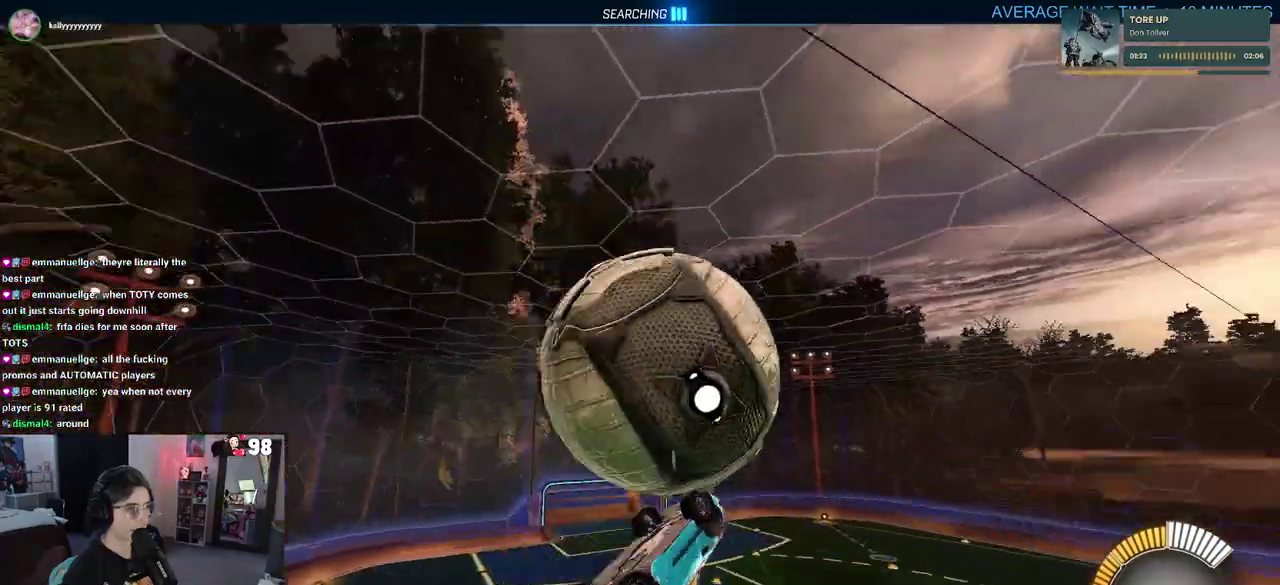
{"buttons": ["R2"], "left_stick": "down-right", "right_stick": "center", "button_events": []}
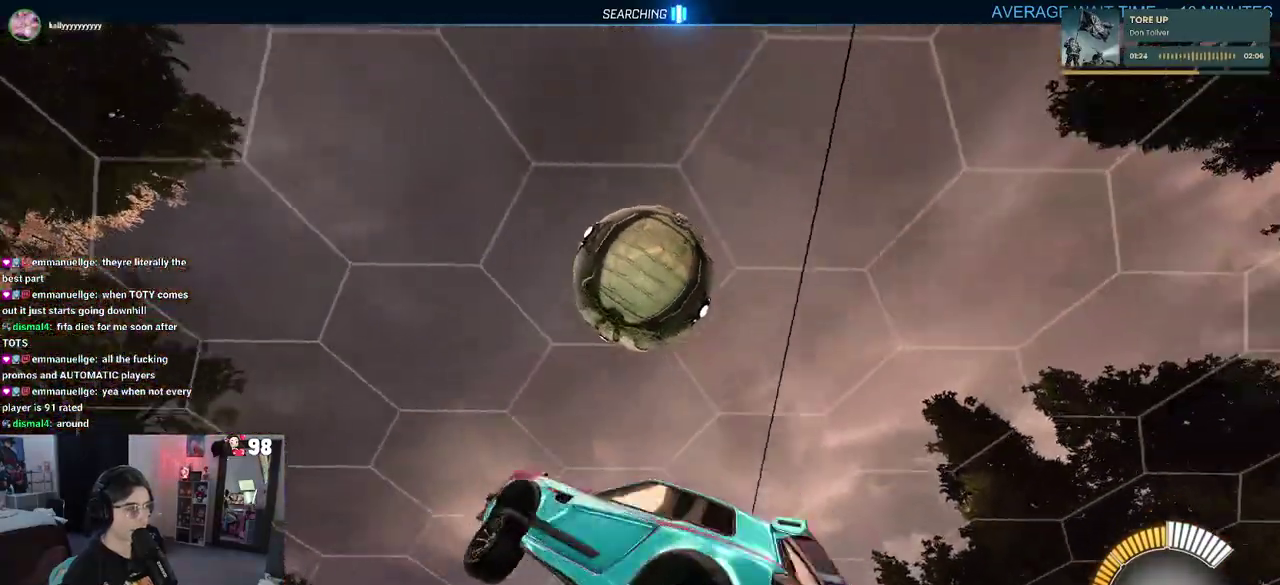
{"buttons": ["R2"], "left_stick": "up-left", "right_stick": "center", "button_events": []}